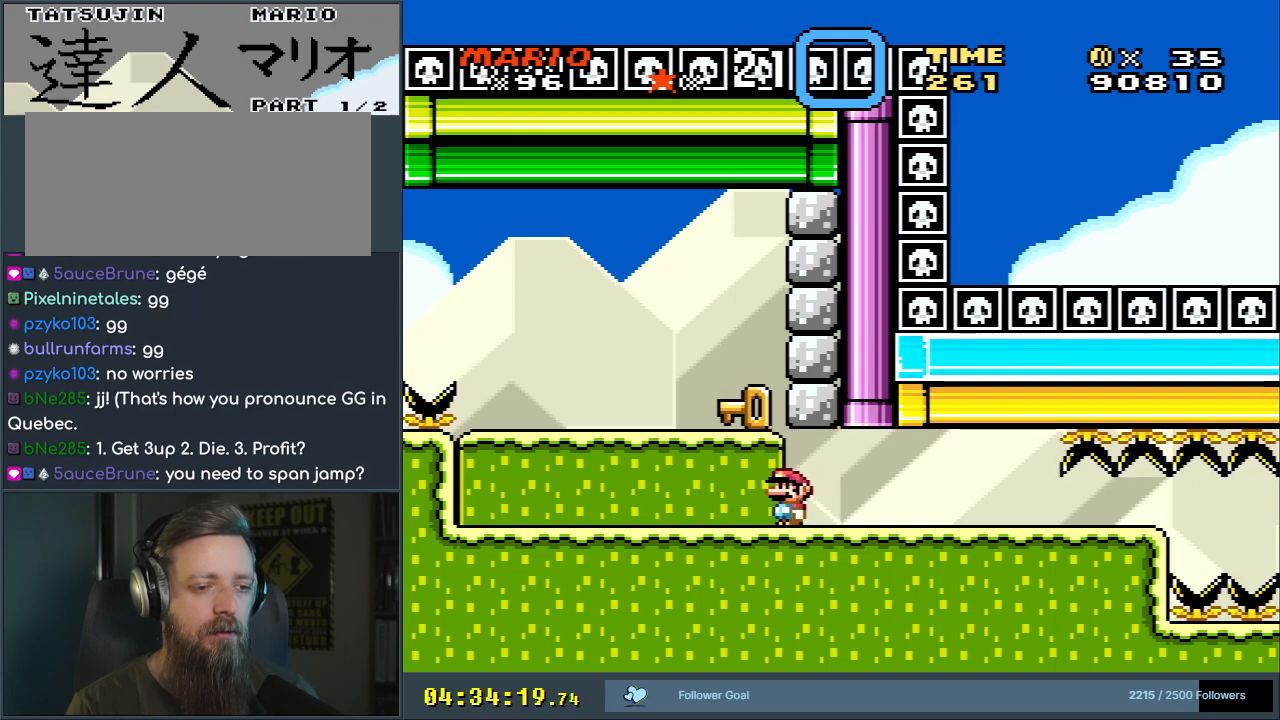
Gameplay with a controller (Nintendo layout); each line is a JSON object with the inputs held at the frame after it. "events" lists button and stick changes between this image and that frame as [ms after this image, input, new state], when the widget could be followed in between. Not read: L3 R3.
{"buttons": ["Y"], "events": []}
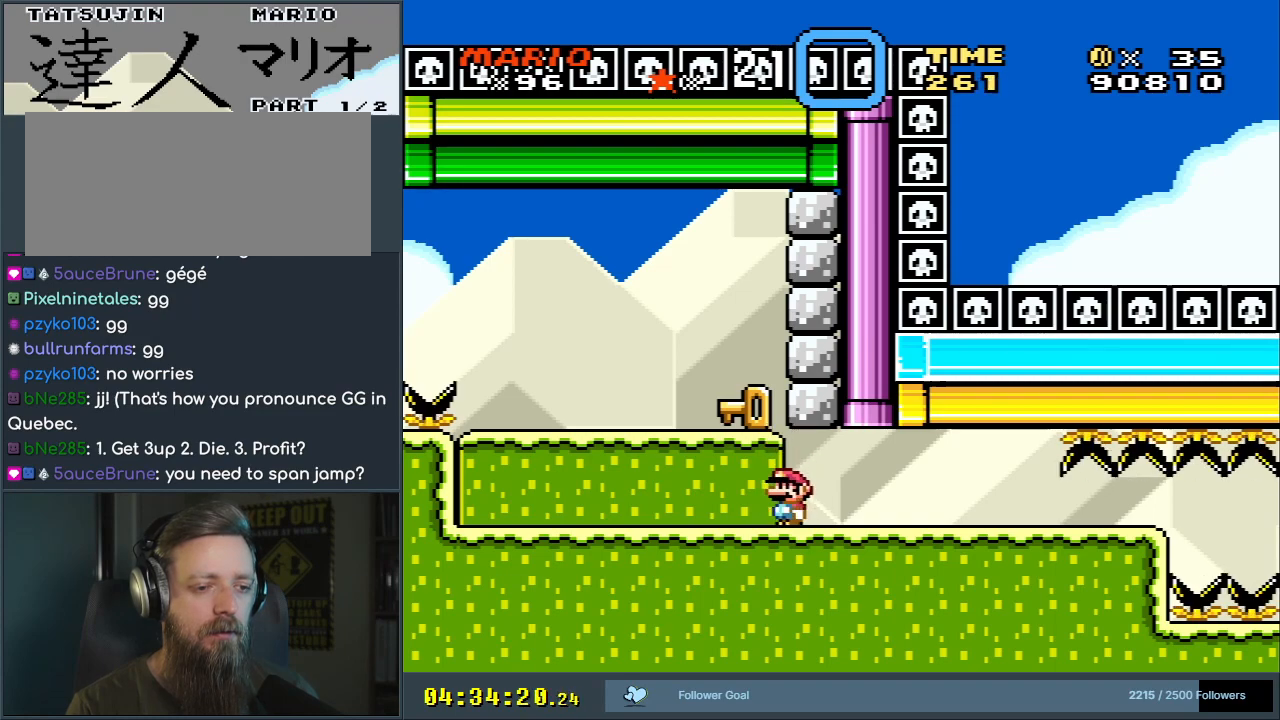
{"buttons": ["Y"], "events": [[233, "B", "down"], [333, "B", "up"]]}
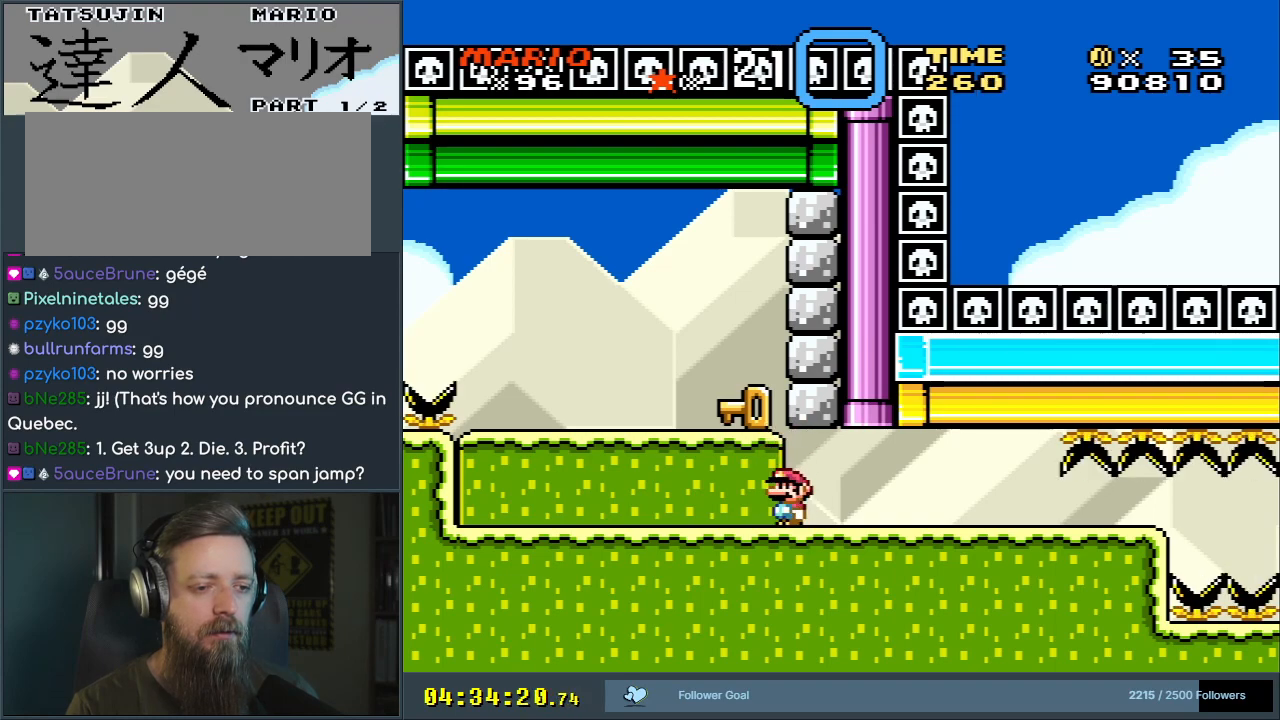
{"buttons": ["Y"], "events": [[167, "B", "down"], [350, "B", "up"]]}
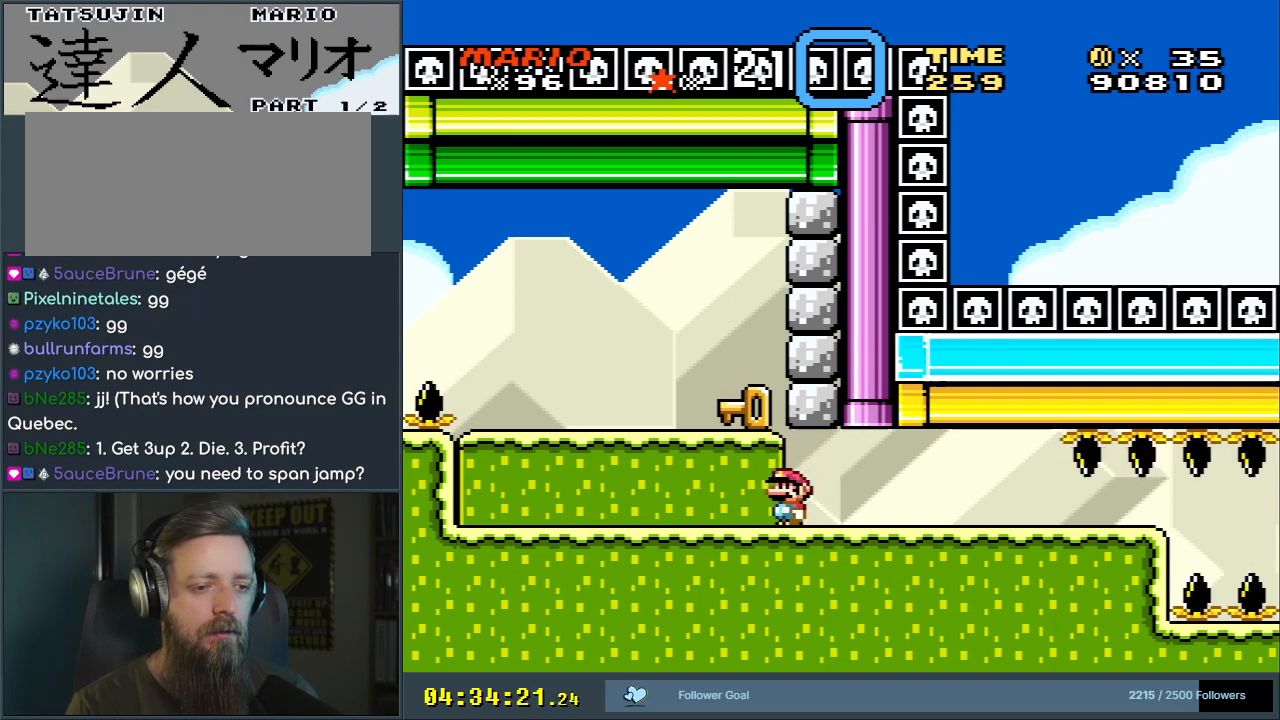
{"buttons": ["Y"], "events": []}
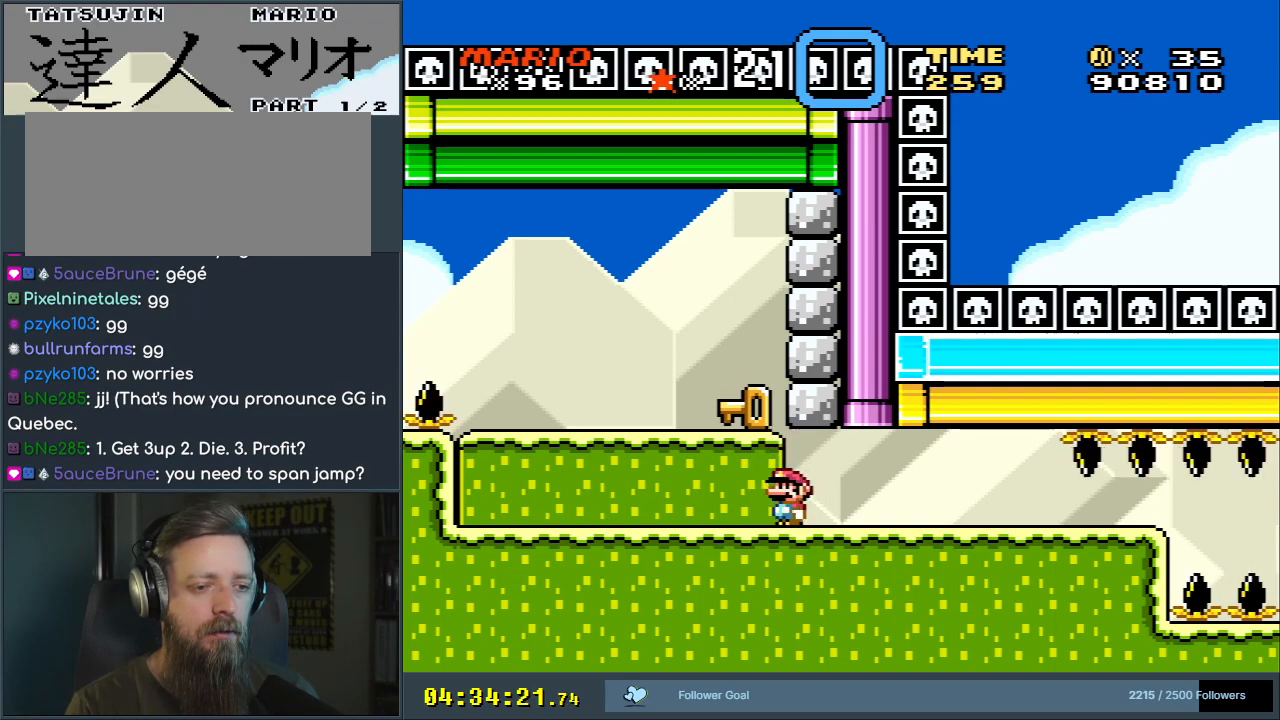
{"buttons": ["B", "Y"], "events": [[83, "DPAD_LEFT", "down"], [117, "DPAD_LEFT", "up"], [467, "B", "down"]]}
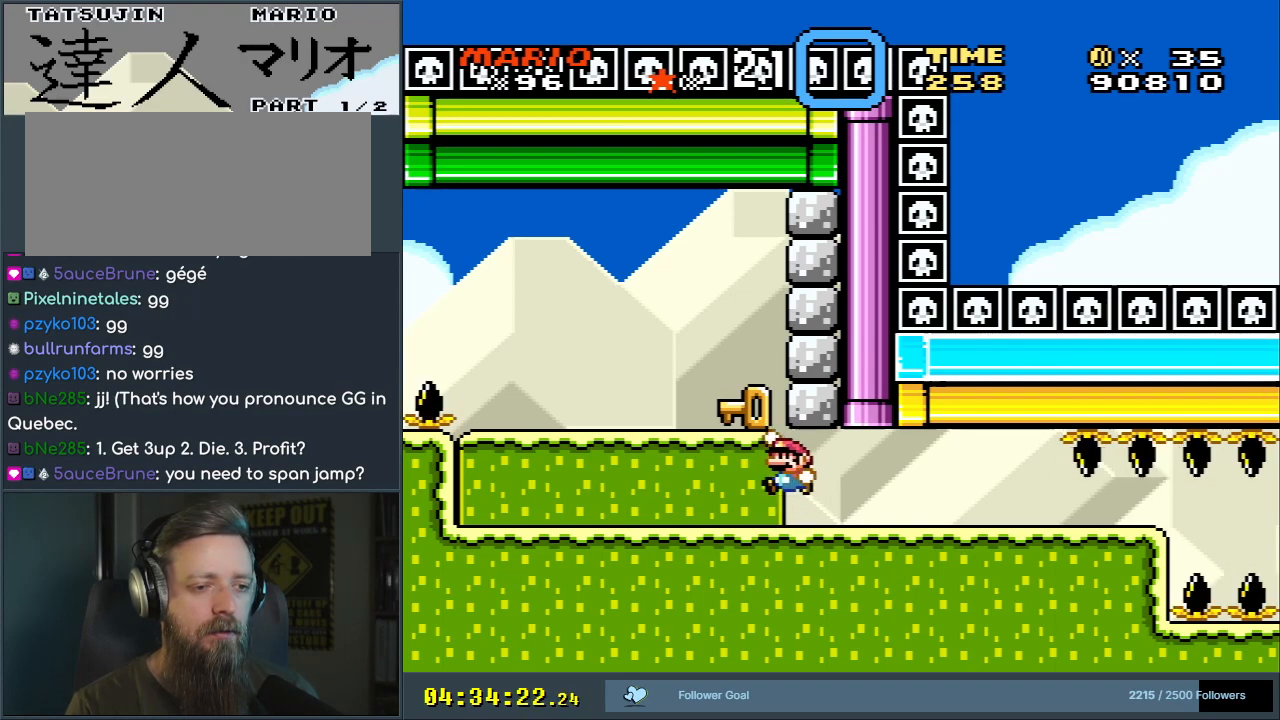
{"buttons": ["Y"], "events": [[117, "B", "up"]]}
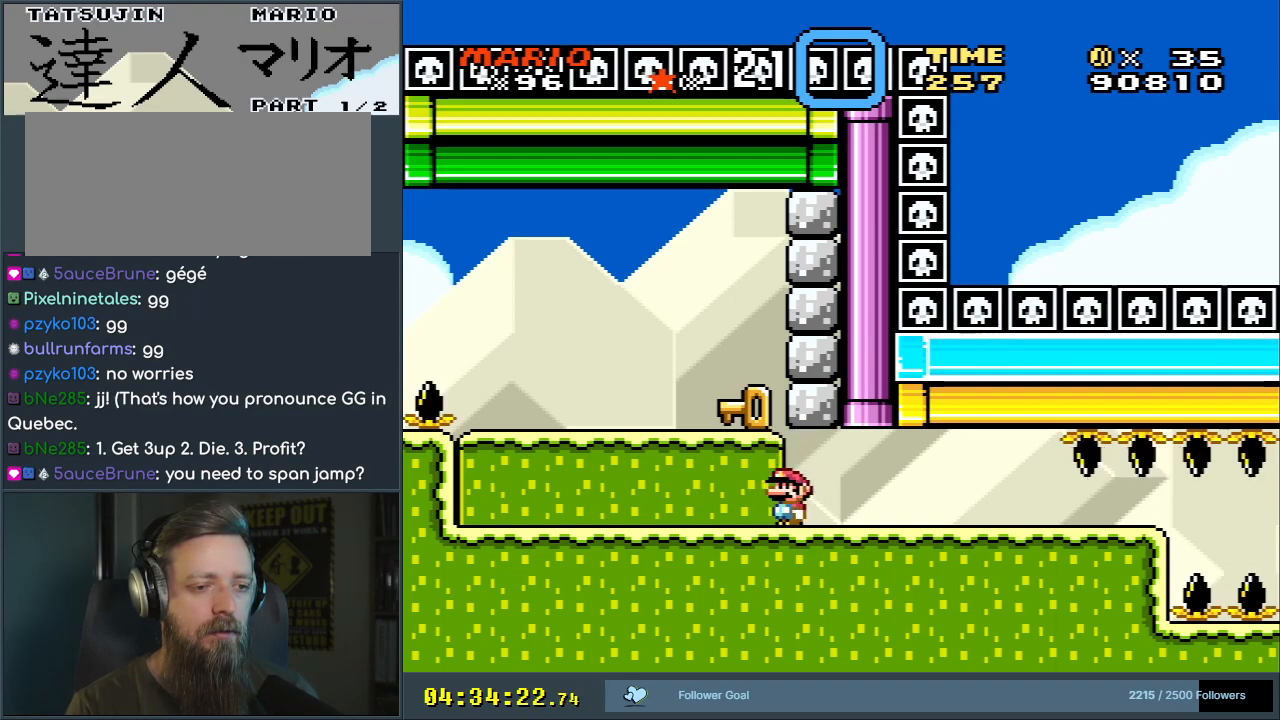
{"buttons": ["Y"], "events": []}
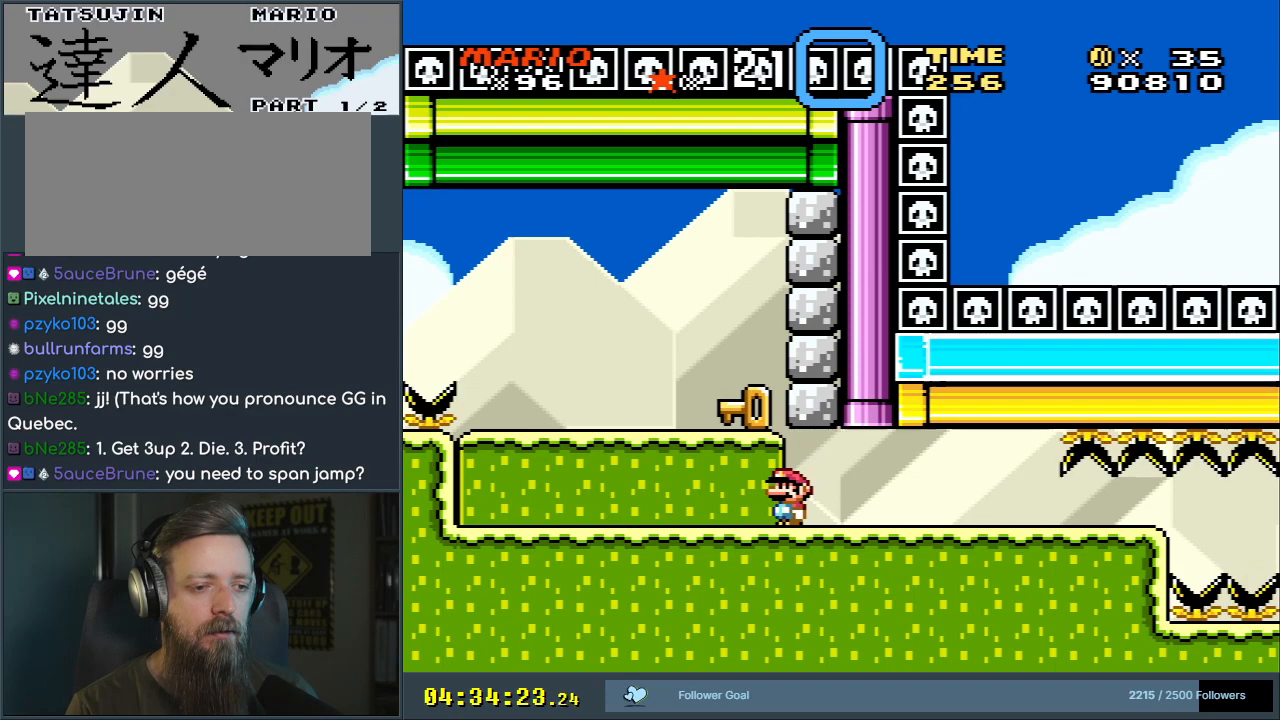
{"buttons": ["Y", "DPAD_LEFT"], "events": [[483, "DPAD_LEFT", "down"]]}
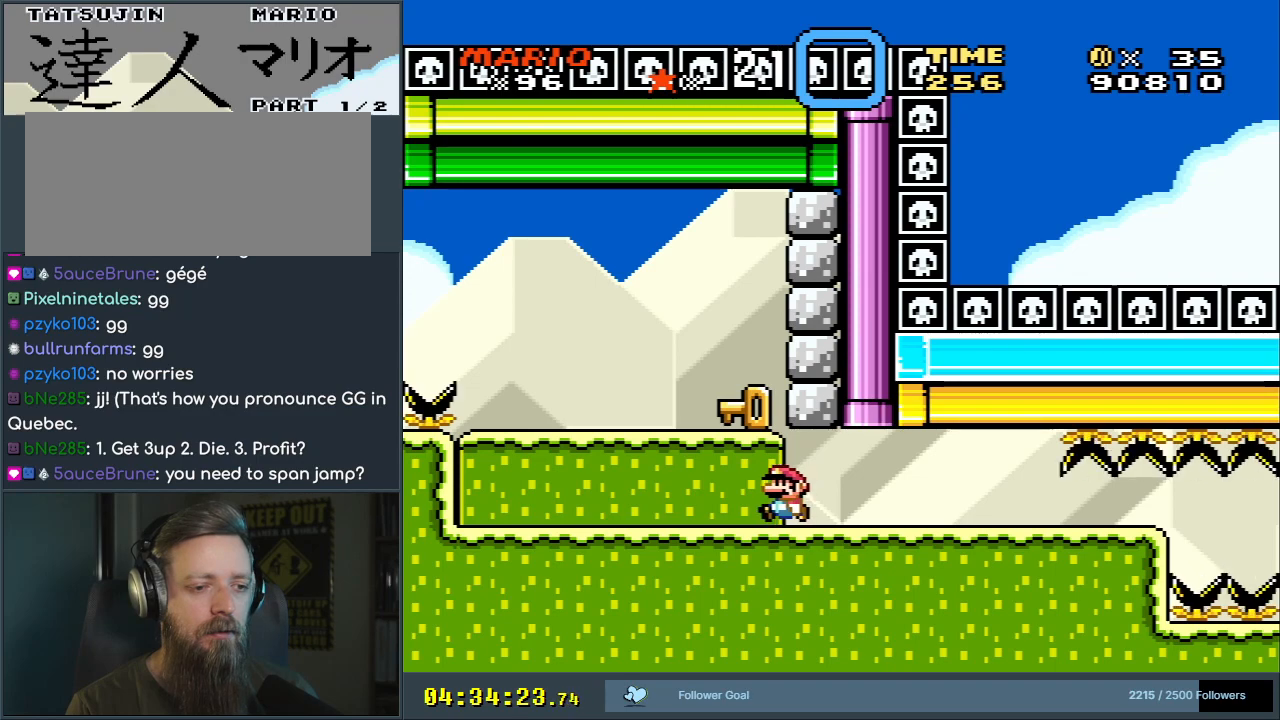
{"buttons": ["Y"], "events": [[33, "DPAD_LEFT", "up"]]}
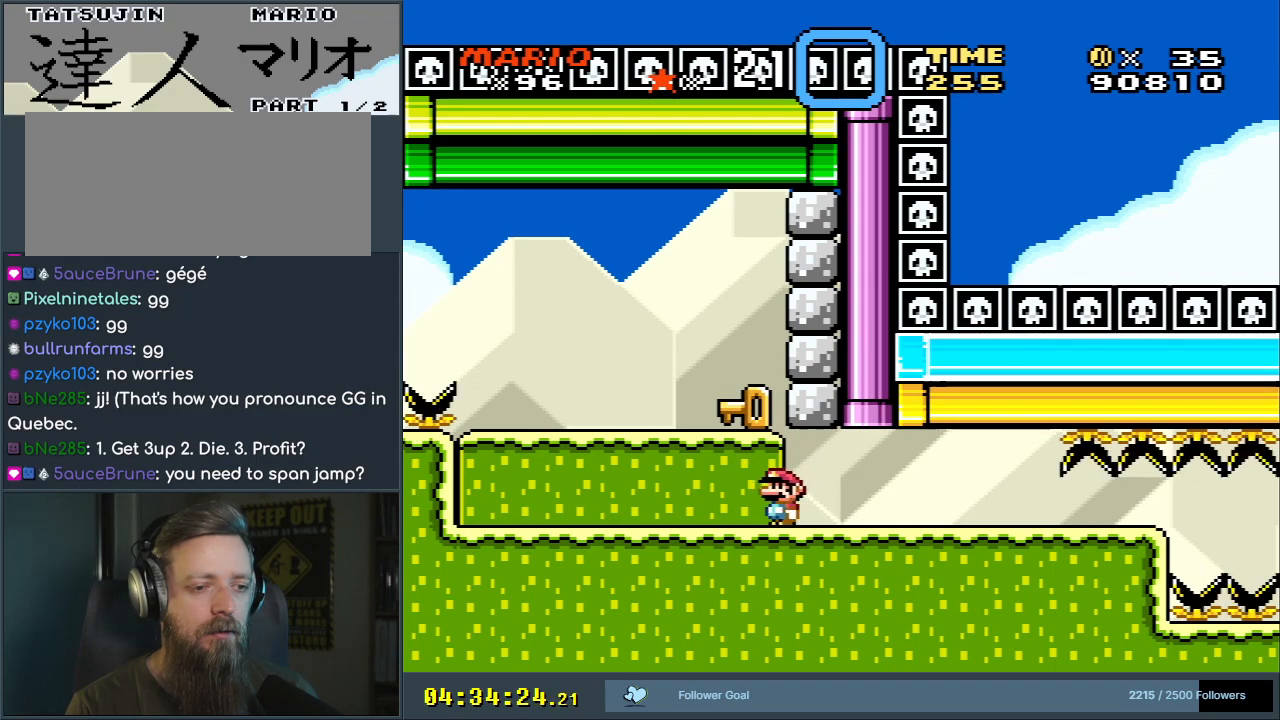
{"buttons": ["Y"], "events": [[283, "B", "down"], [367, "B", "up"]]}
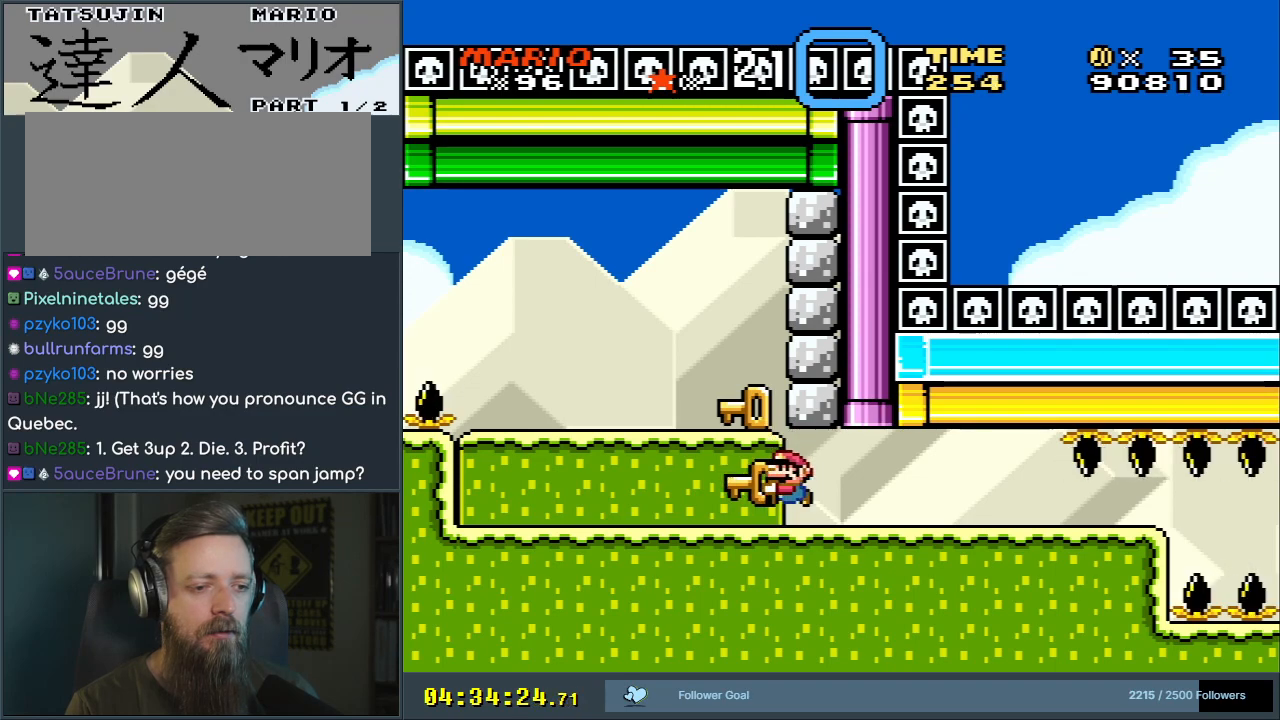
{"buttons": ["Y"], "events": []}
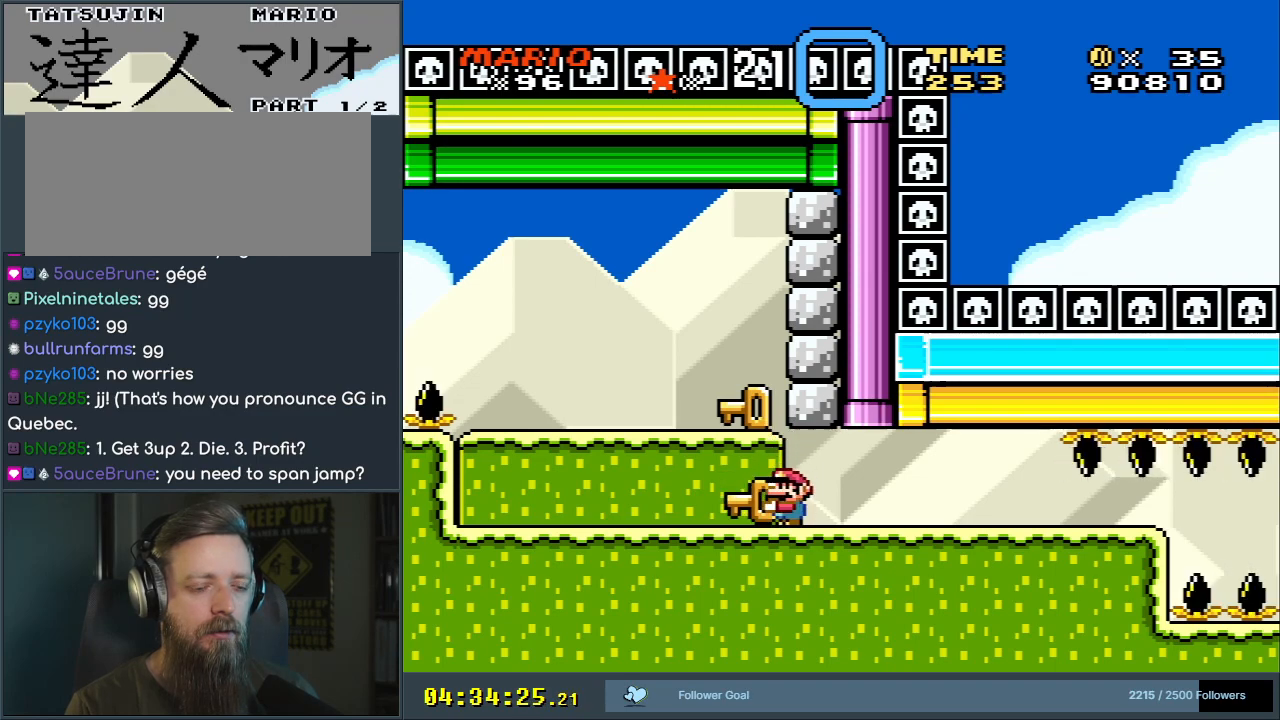
{"buttons": ["Y"], "events": [[233, "DPAD_RIGHT", "down"], [300, "DPAD_RIGHT", "up"]]}
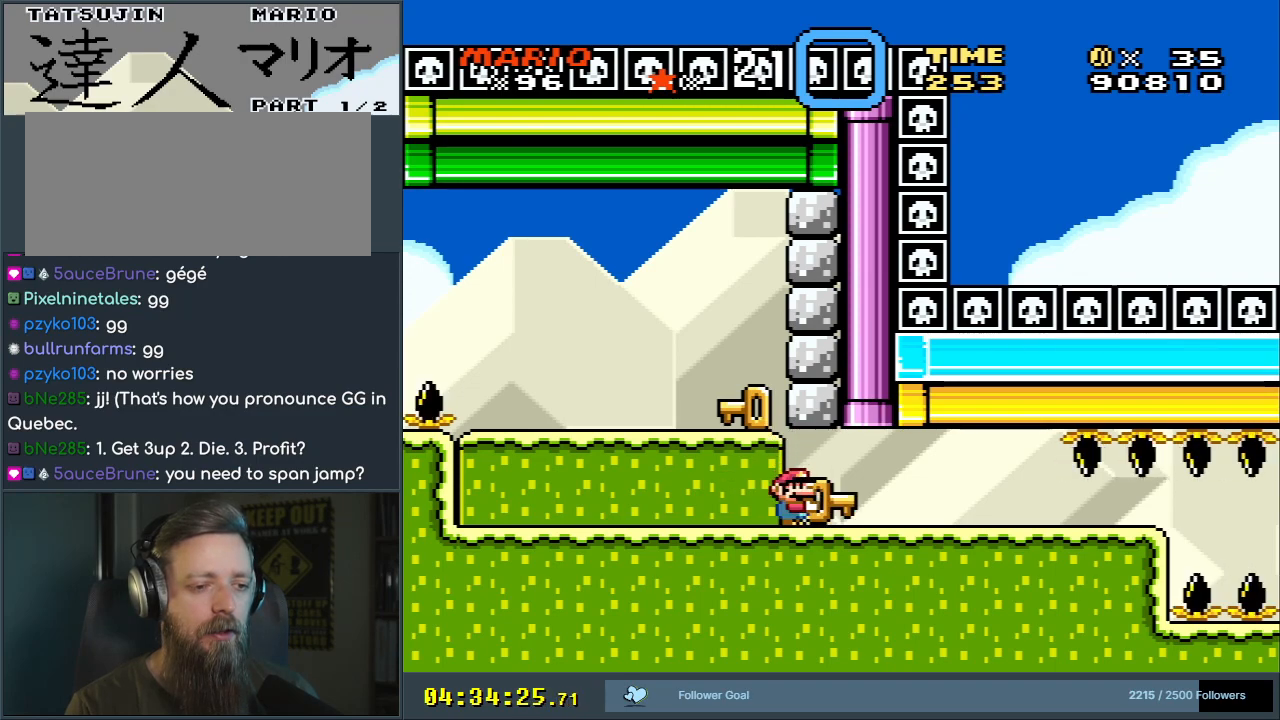
{"buttons": ["Y"], "events": [[267, "Y", "up"], [417, "Y", "down"]]}
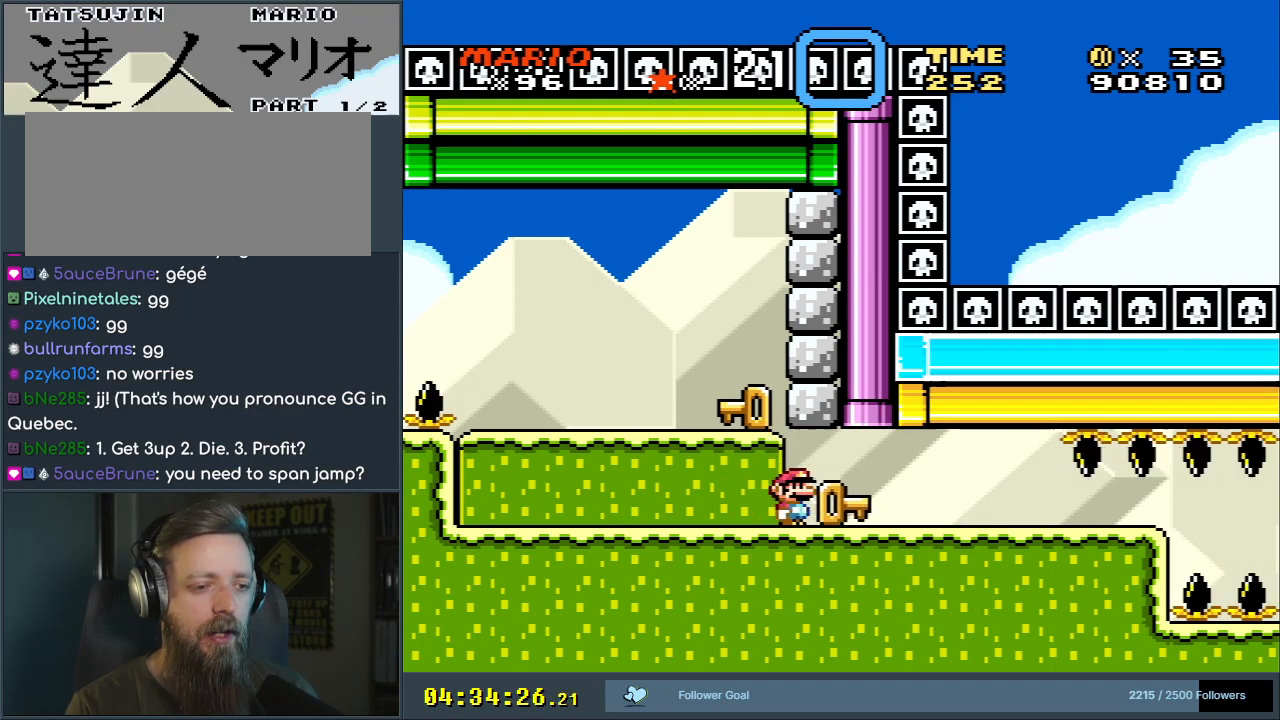
{"buttons": ["B", "Y"], "events": [[100, "DPAD_LEFT", "down"], [117, "DPAD_LEFT", "up"], [500, "B", "down"]]}
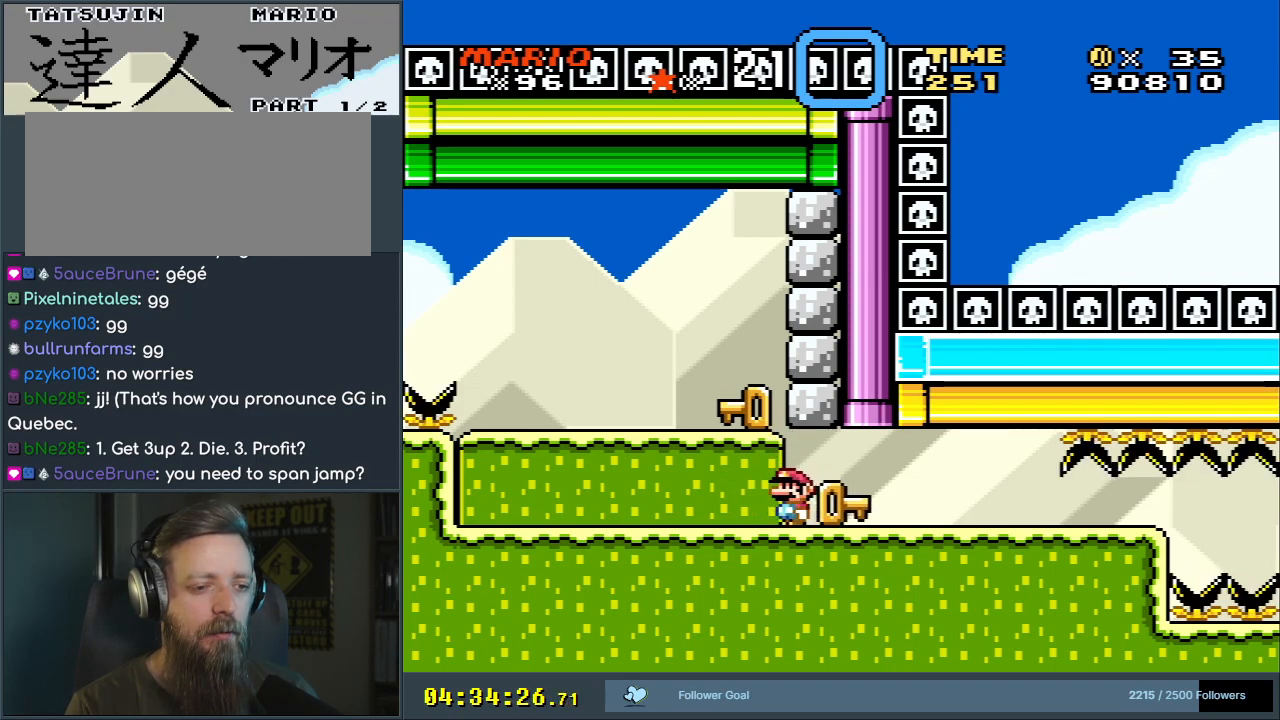
{"buttons": ["Y"], "events": [[100, "B", "up"]]}
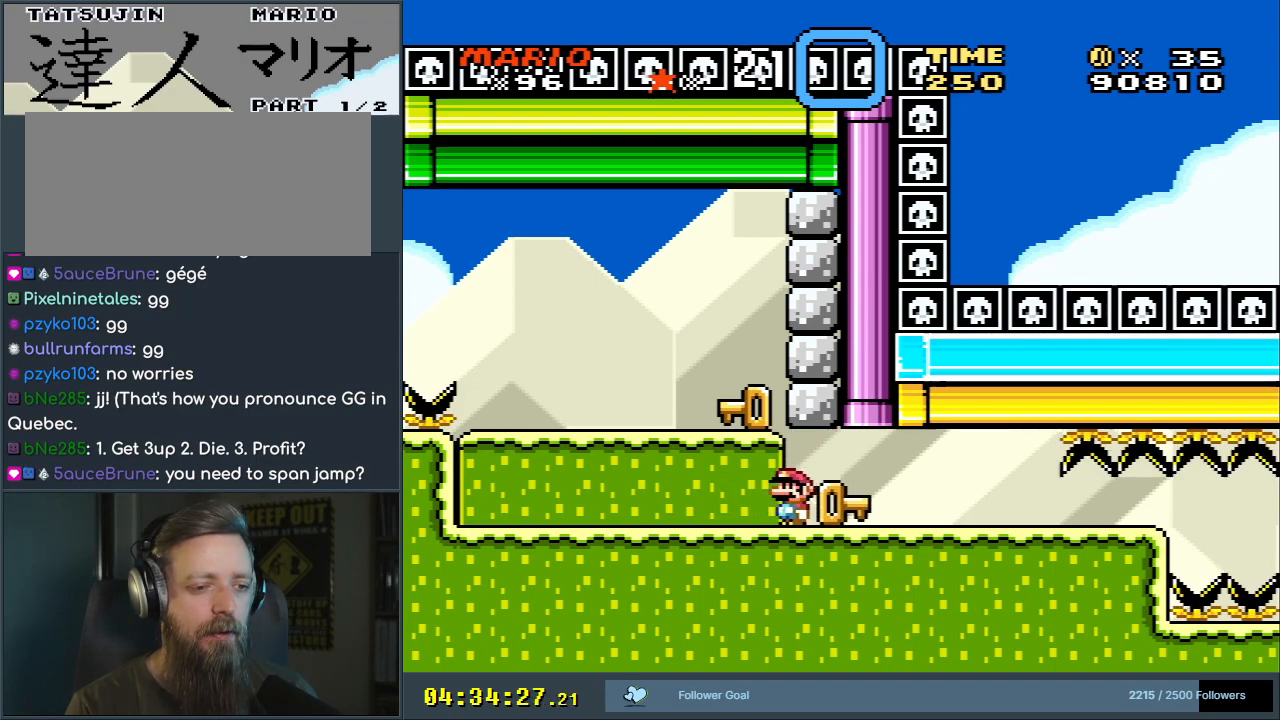
{"buttons": ["Y"], "events": [[267, "DPAD_LEFT", "down"], [317, "DPAD_LEFT", "up"]]}
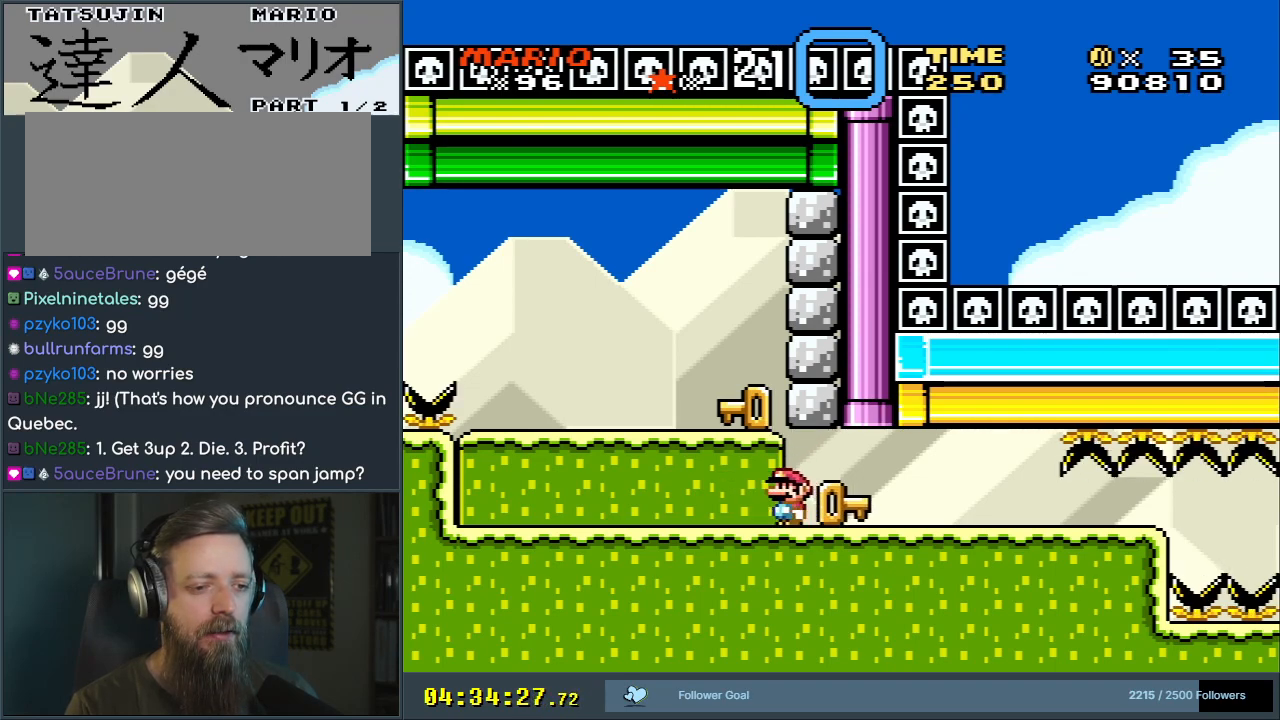
{"buttons": ["Y"], "events": [[183, "B", "down"], [300, "B", "up"]]}
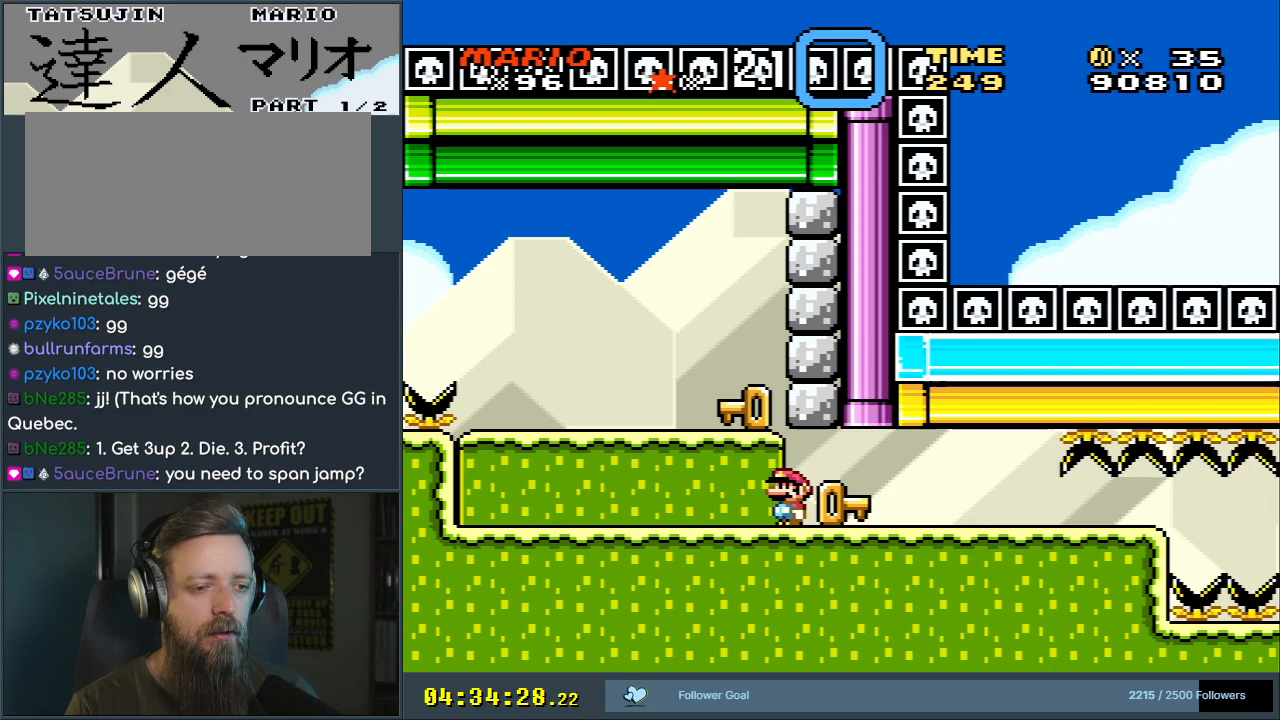
{"buttons": ["Y"], "events": [[117, "B", "down"], [383, "B", "up"]]}
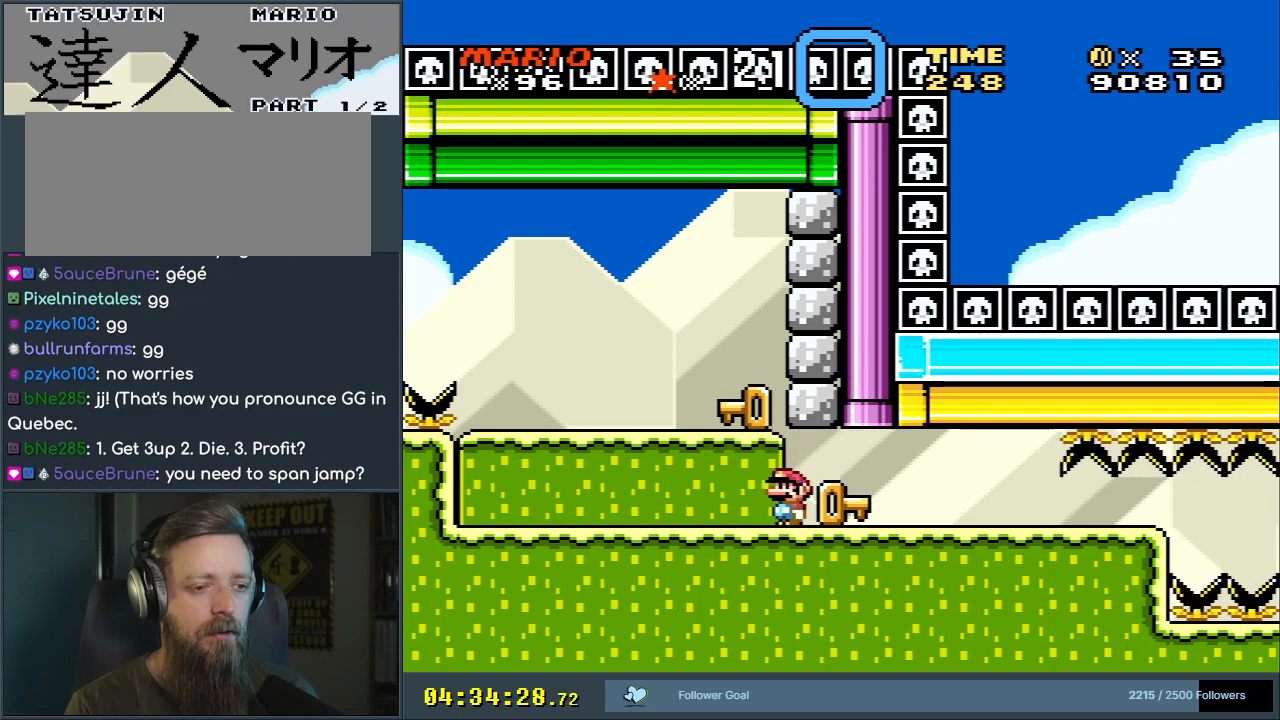
{"buttons": ["Y"], "events": [[67, "B", "down"], [283, "B", "up"]]}
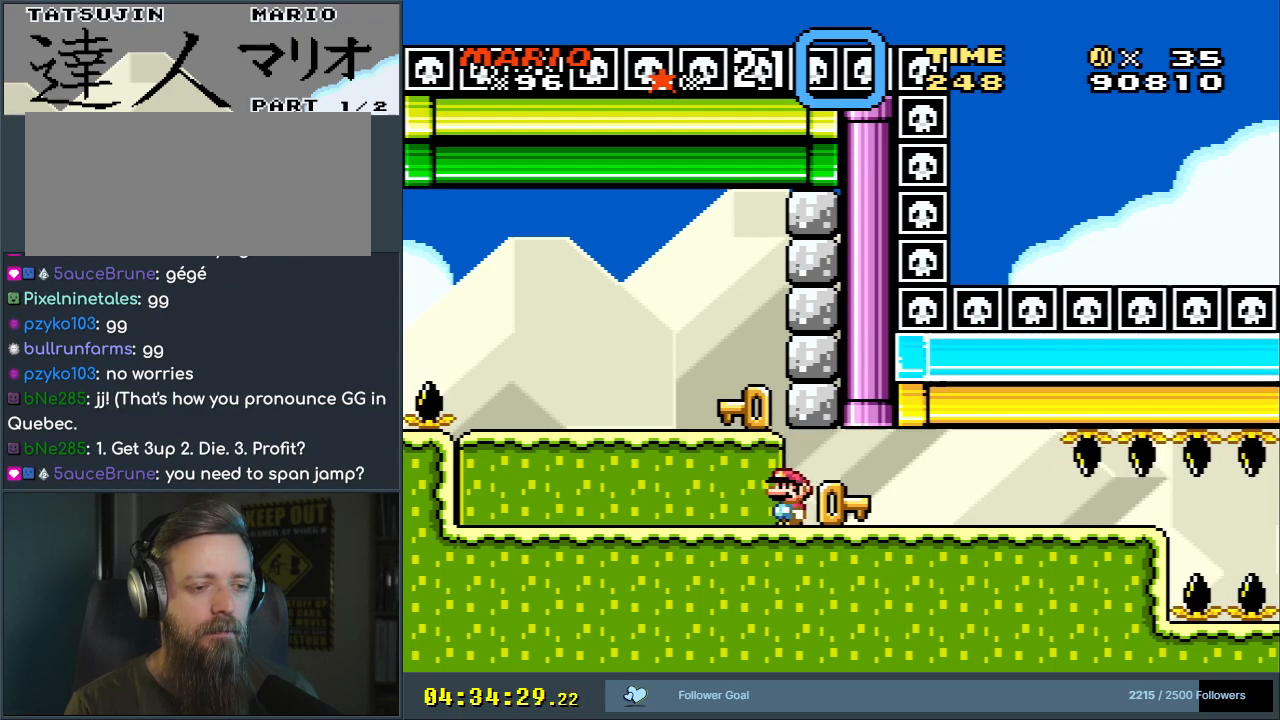
{"buttons": ["Y"], "events": []}
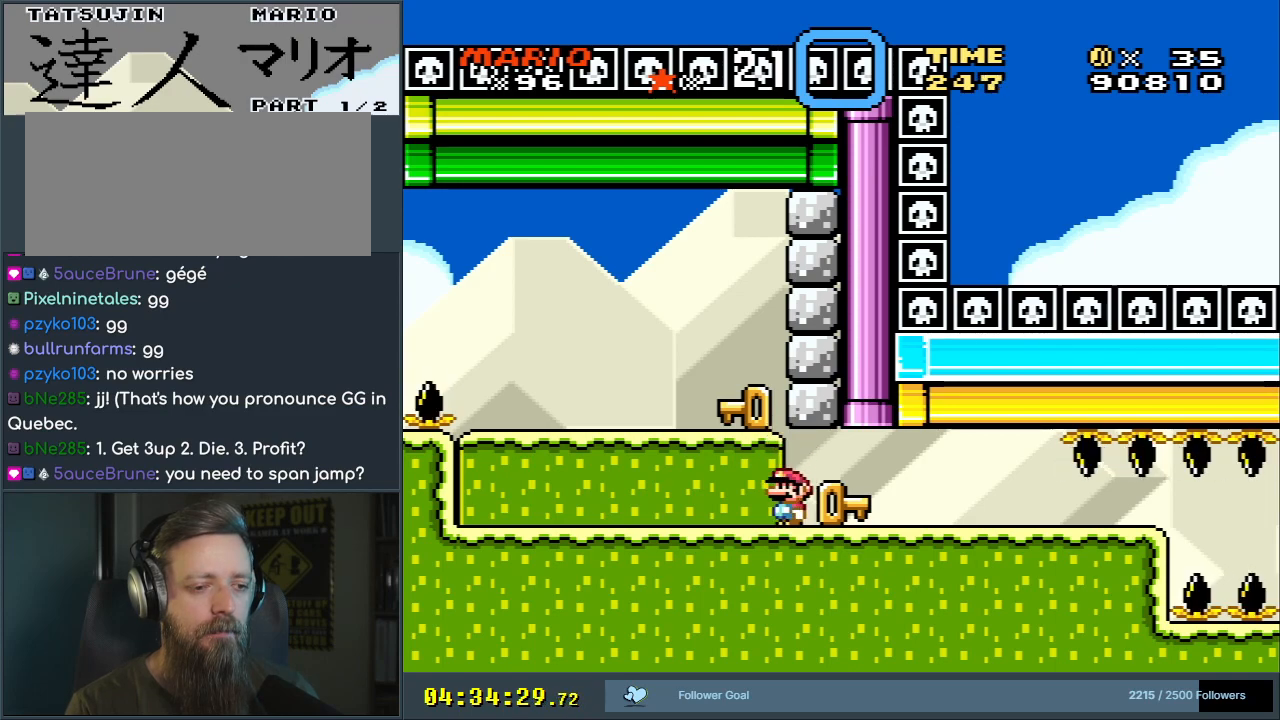
{"buttons": ["Y"], "events": []}
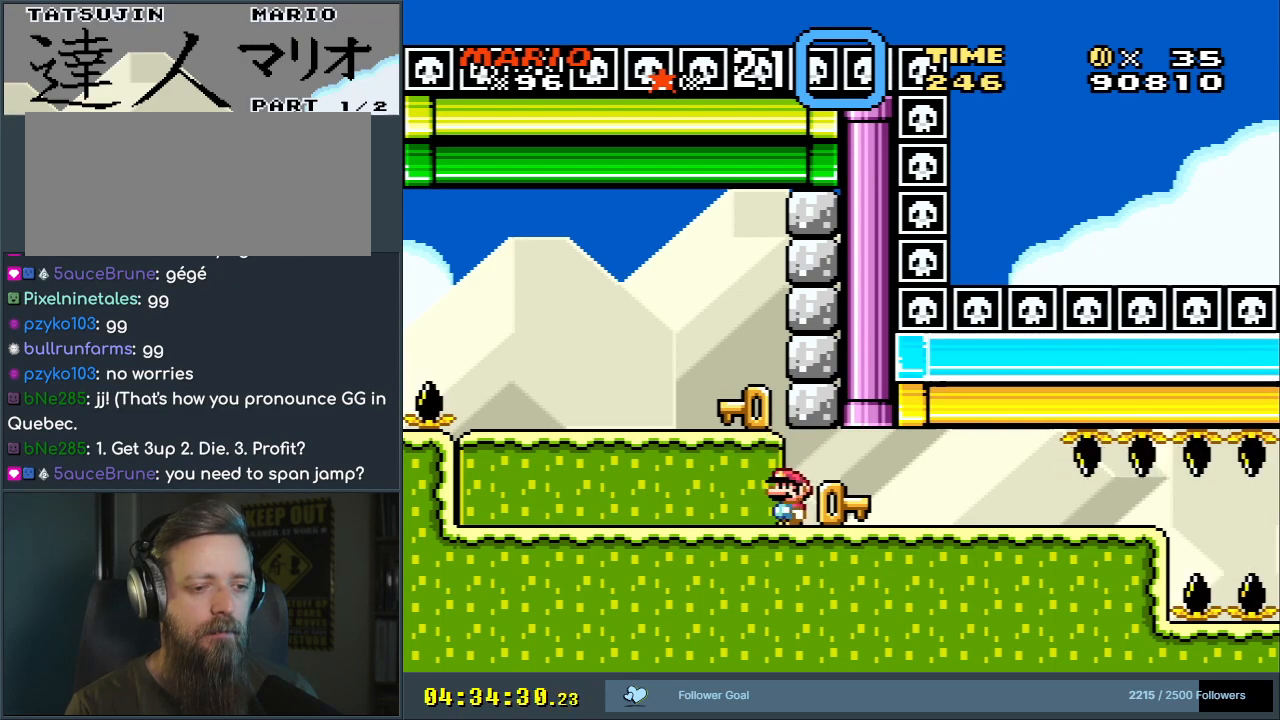
{"buttons": ["Y", "DPAD_LEFT"], "events": [[500, "DPAD_LEFT", "down"]]}
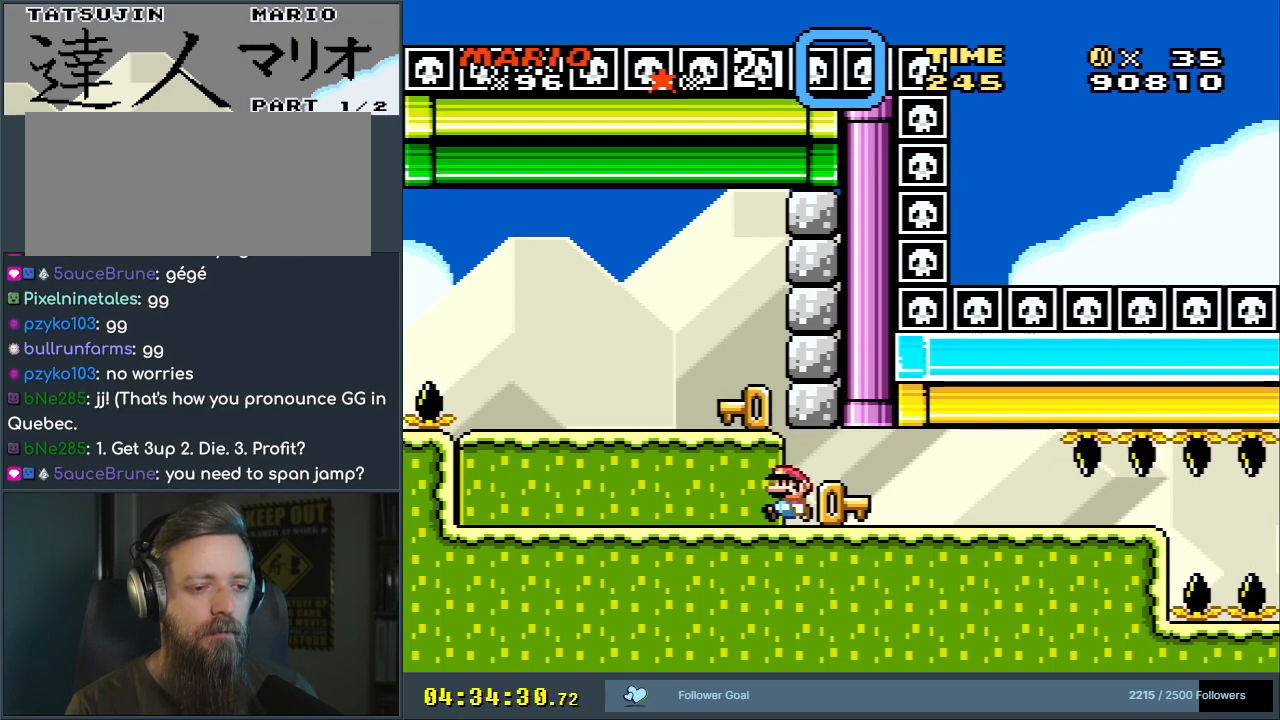
{"buttons": ["B", "Y"], "events": [[33, "DPAD_LEFT", "up"], [417, "B", "down"]]}
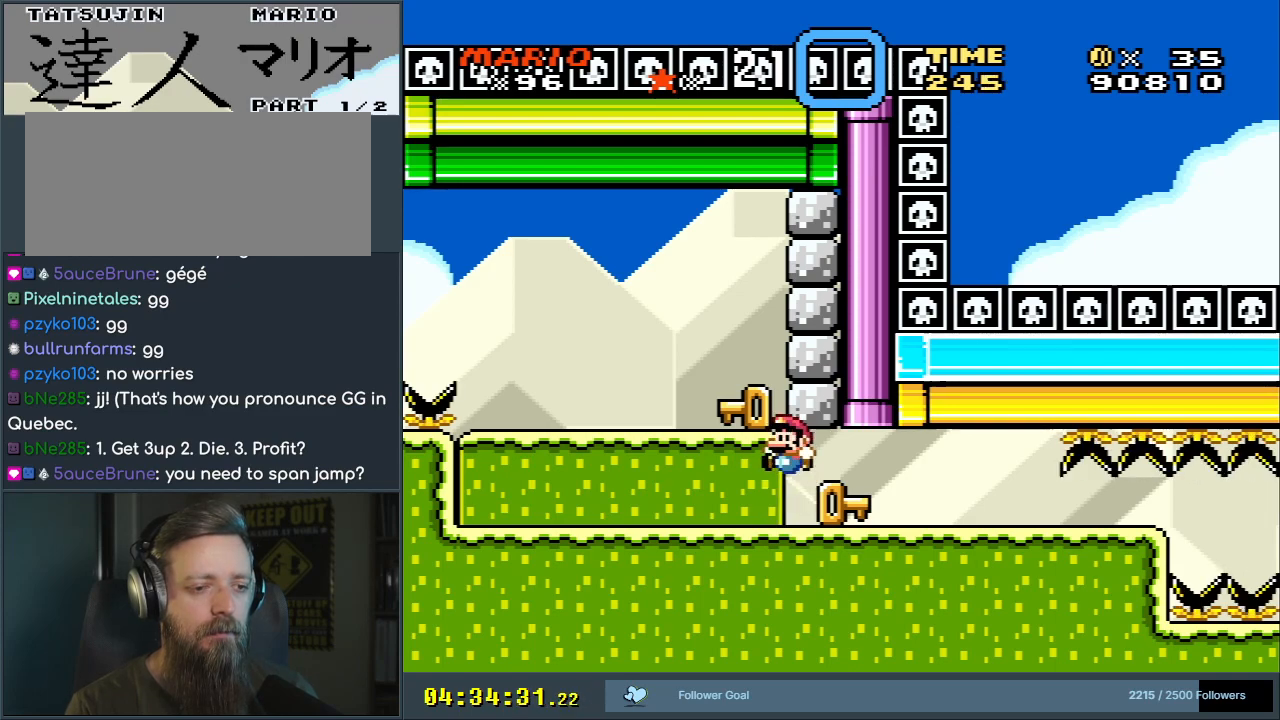
{"buttons": ["Y"], "events": [[17, "B", "up"], [283, "B", "down"], [467, "B", "up"]]}
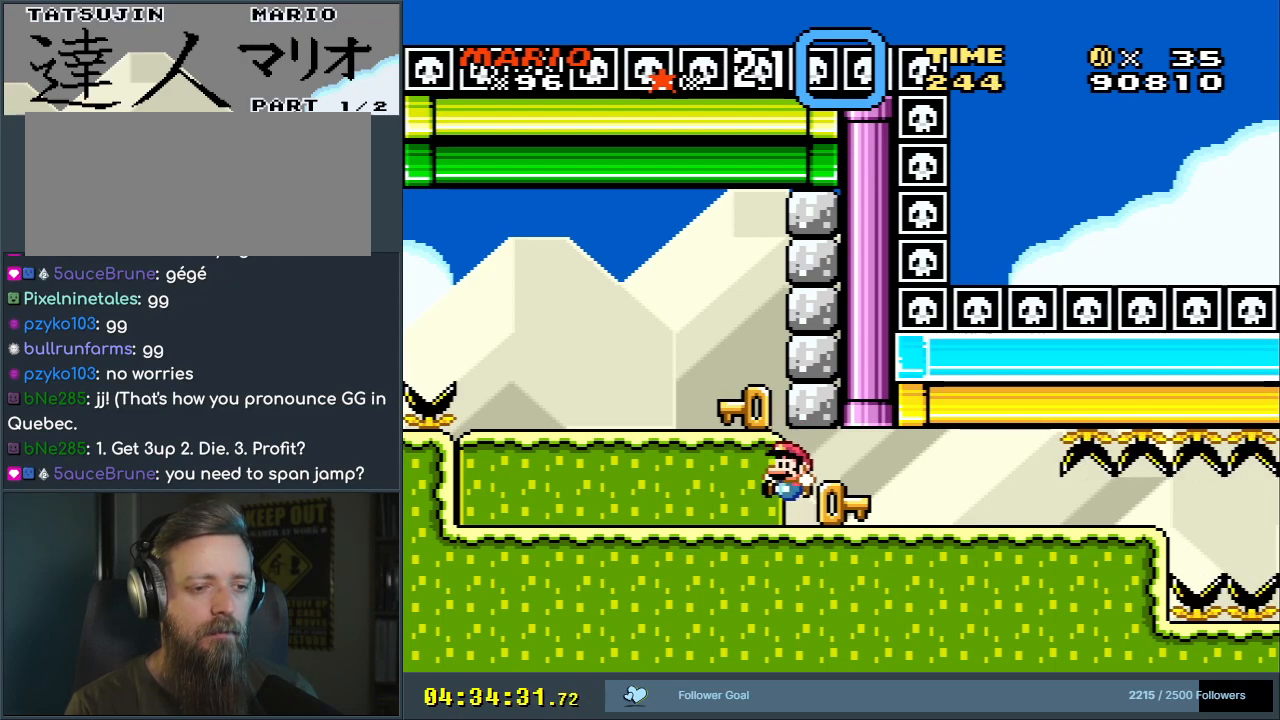
{"buttons": ["Y"], "events": [[150, "B", "down"], [350, "B", "up"]]}
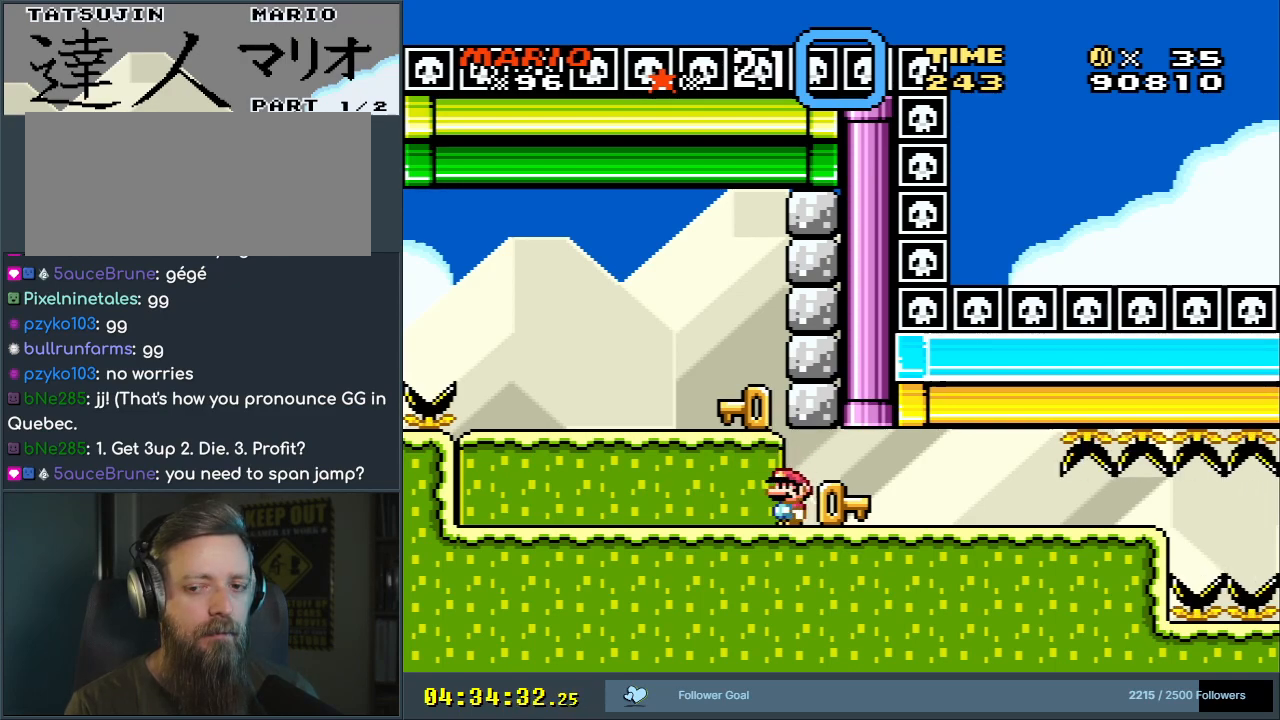
{"buttons": ["Y"], "events": []}
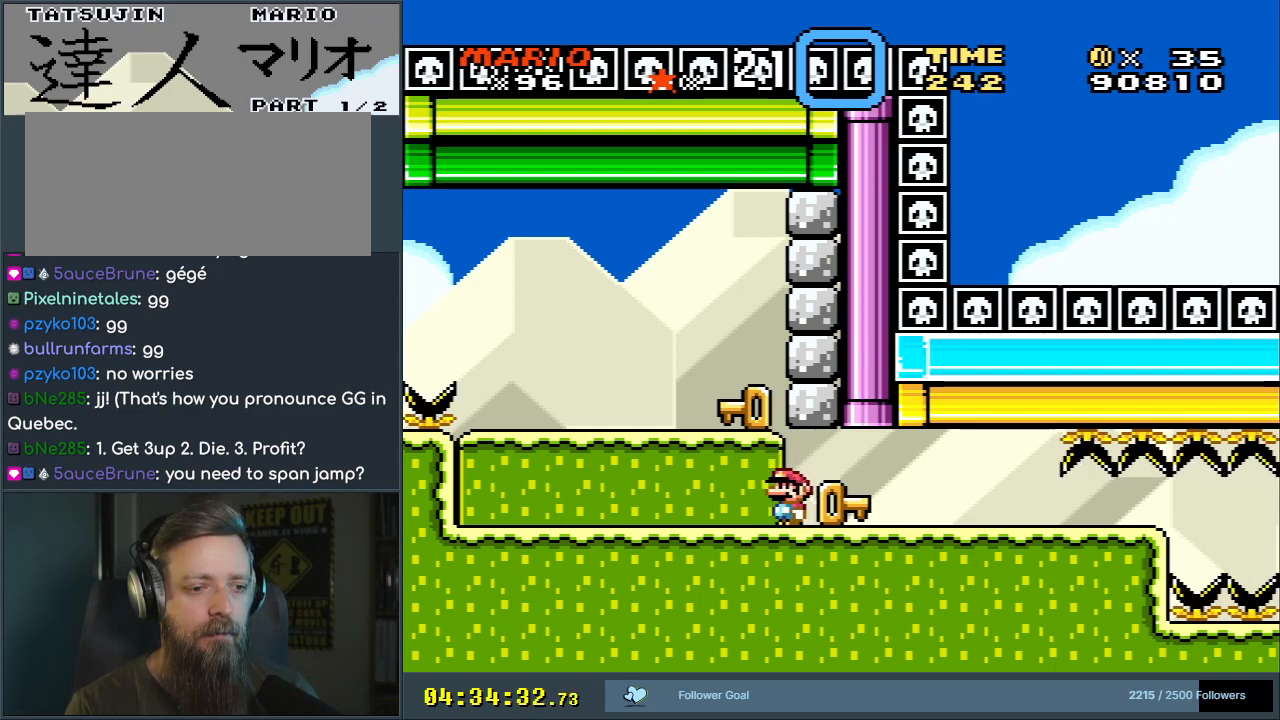
{"buttons": ["Y", "DPAD_RIGHT"], "events": [[483, "DPAD_RIGHT", "down"]]}
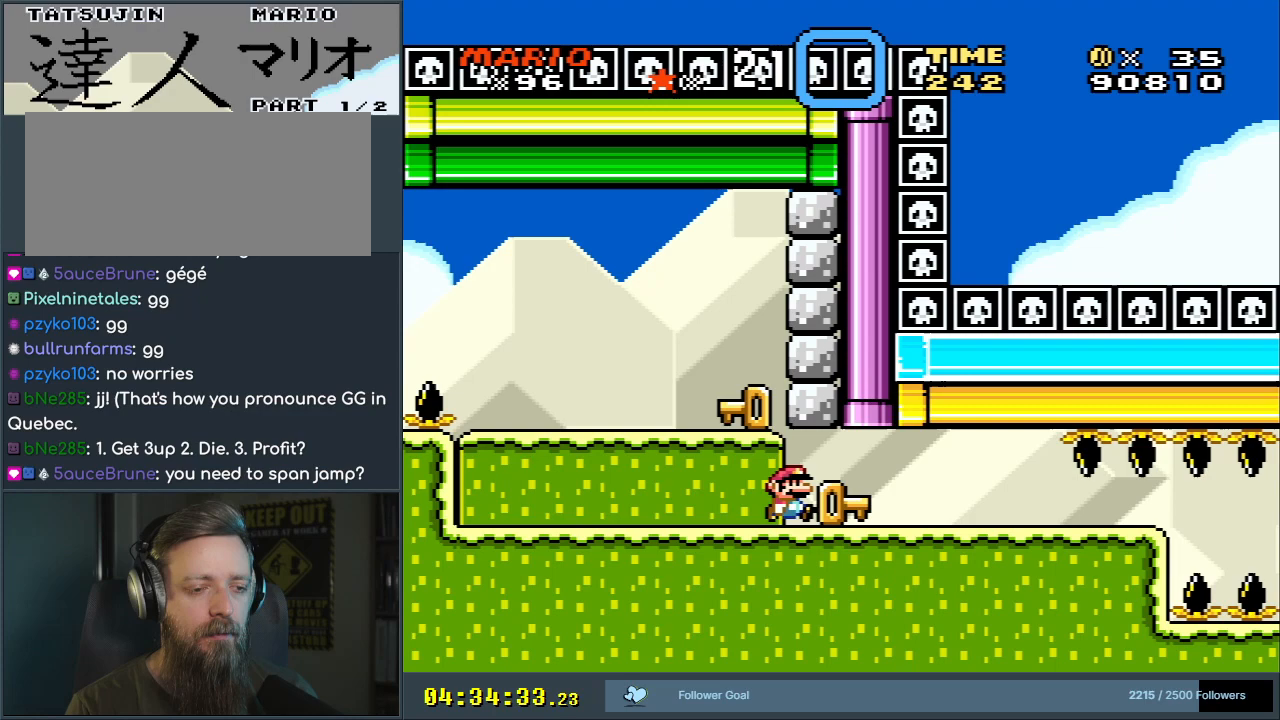
{"buttons": ["Y"], "events": [[200, "DPAD_RIGHT", "up"], [300, "DPAD_LEFT", "down"], [400, "DPAD_LEFT", "up"]]}